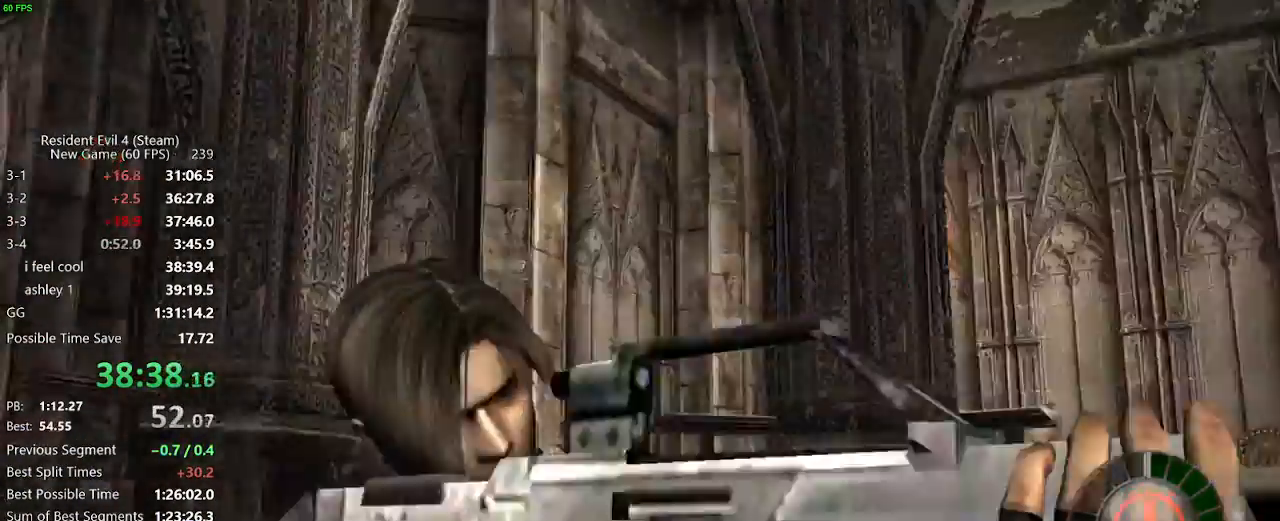
Gameplay with keyboard and mouse; each line is a JSON object with the keys and mouse buttons held at the frame after it. "events" lists presses ("down") and releases ("up") of "a", "backspace", "c", "ctrl_l", "ctrl_r", "d", "e", "f", "g", "q", "r", "return", "s", "shift_r", "space", "tab", "v", "w", "x", "z", "mouse_left", "mouse_wheel" and "mouse_right" between this image and that frame as [ms after this image, input, new state], when the widget could be followed in between. "mouse_left", "mouse_wheel", "mouse_right" = the "left", "wheel", "right" buttons of the "mouse" list. No other keys are recorded. "wheel" means that the mouse wheel is clicked or scrolled. Not read: mouse_move.
{"keys": ["a"], "mouse": [], "events": [[117, "a", "down"], [117, "mouse_right", "down"], [217, "mouse_right", "up"]]}
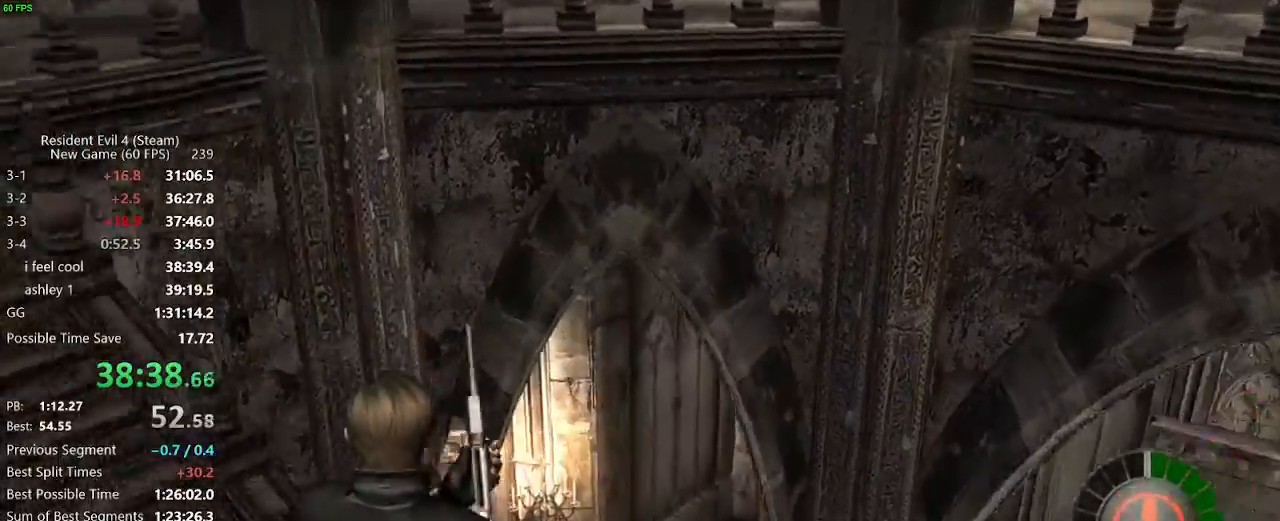
{"keys": ["a", "w"], "mouse": [], "events": [[50, "w", "down"]]}
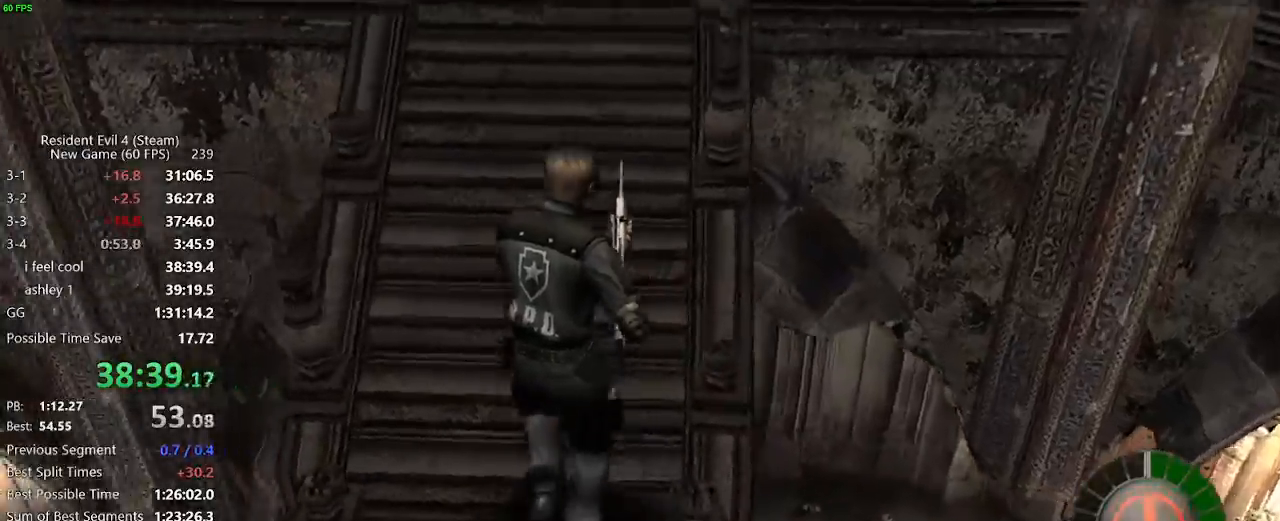
{"keys": ["d", "w"], "mouse": [], "events": [[17, "a", "up"], [100, "d", "down"], [150, "d", "up"], [200, "d", "down"], [300, "d", "up"], [350, "d", "down"]]}
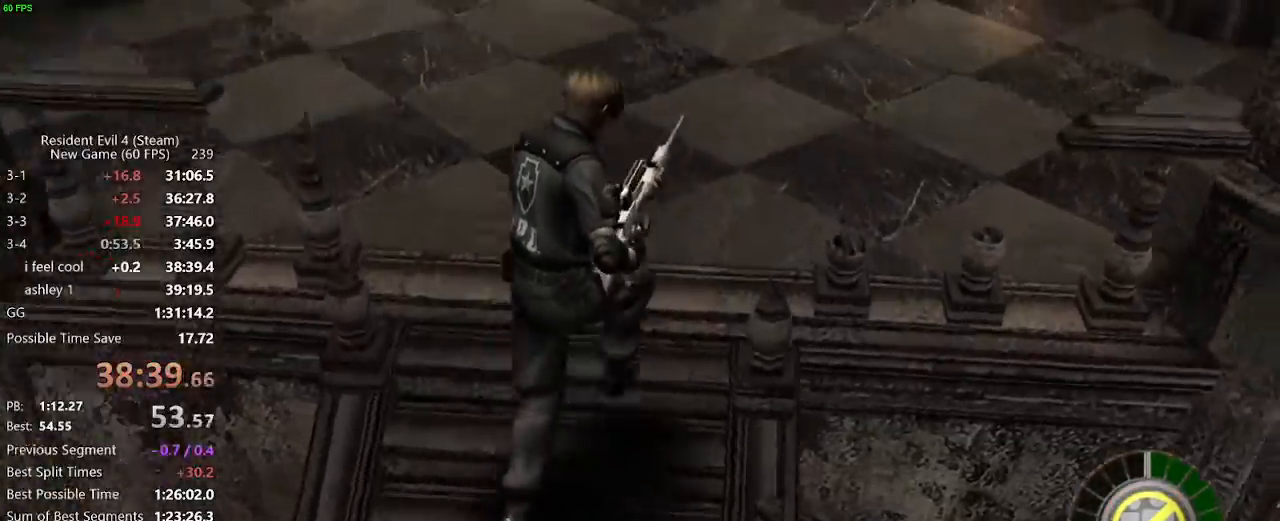
{"keys": ["d", "w"], "mouse": [], "events": []}
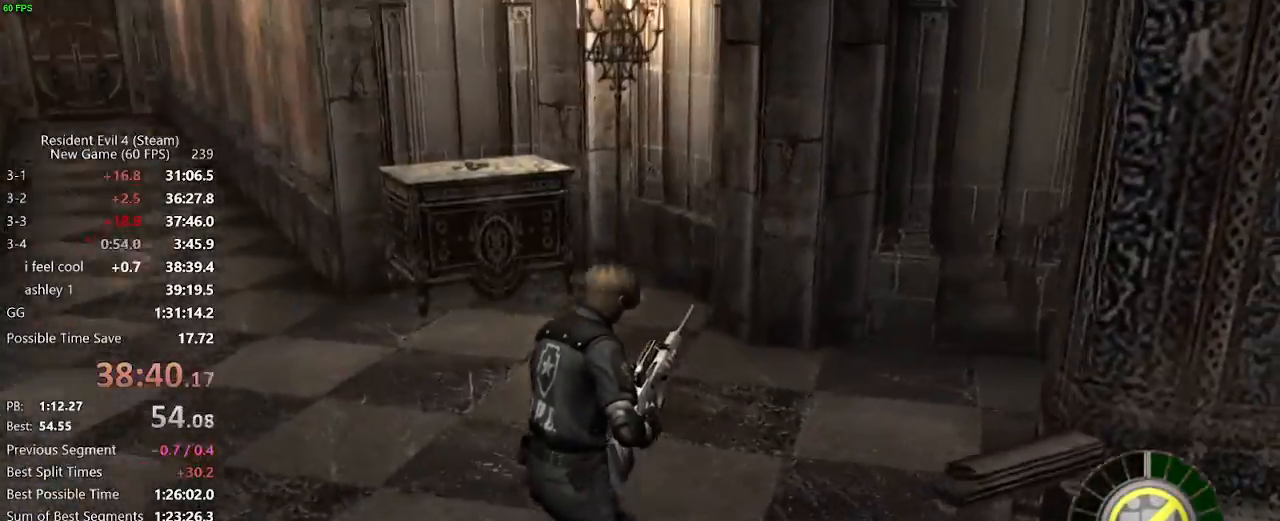
{"keys": ["d", "w"], "mouse": [], "events": []}
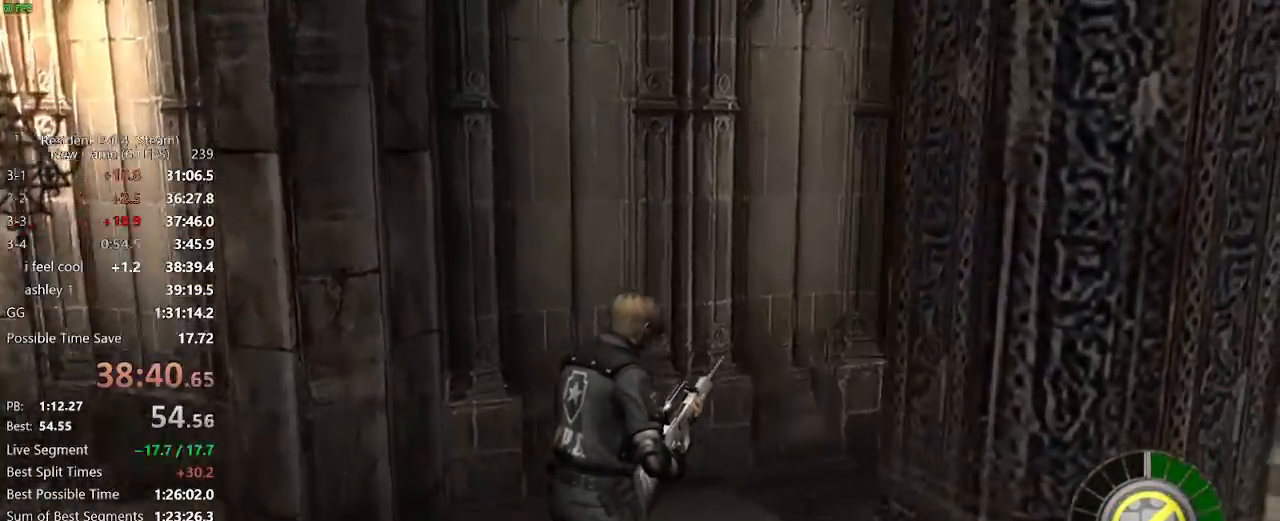
{"keys": ["d", "w"], "mouse": [], "events": [[300, "d", "up"], [483, "d", "down"]]}
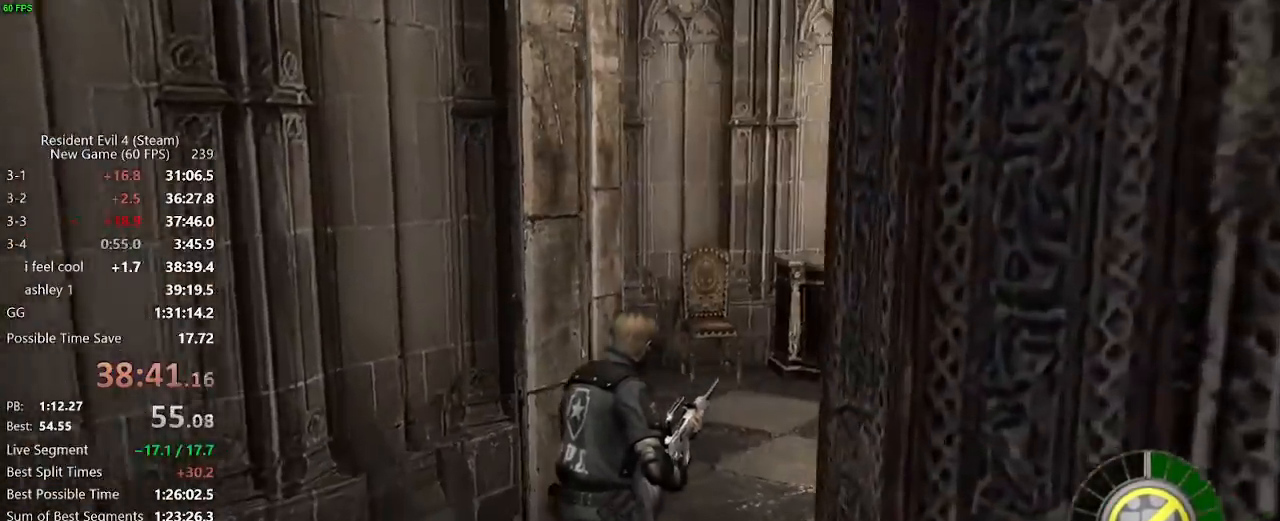
{"keys": ["w"], "mouse": [], "events": [[33, "d", "up"], [267, "d", "down"], [317, "d", "up"], [400, "d", "down"], [500, "d", "up"]]}
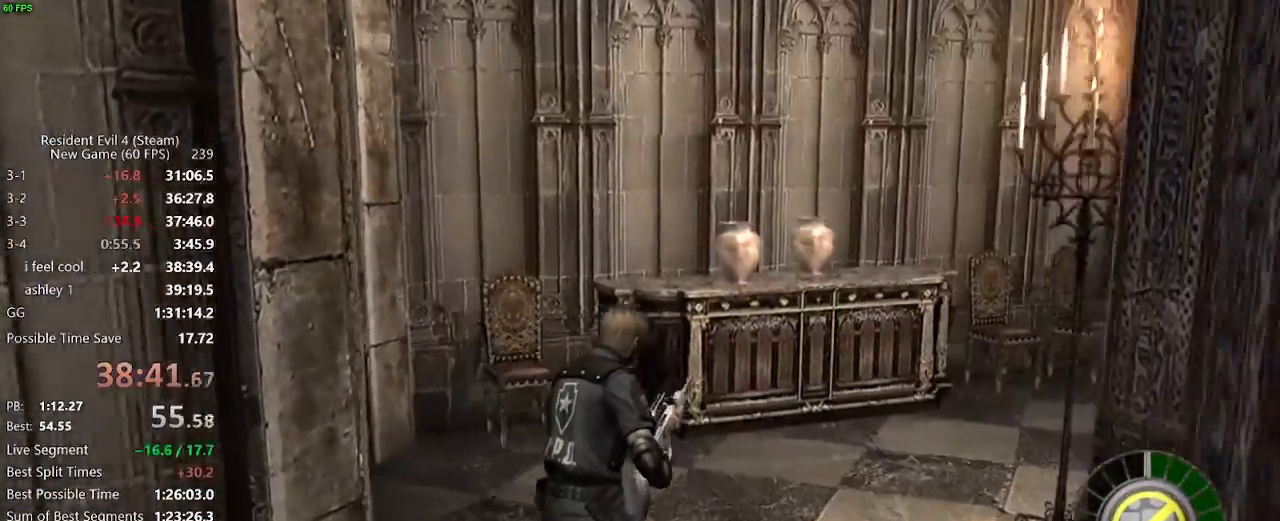
{"keys": ["w"], "mouse": [], "events": [[83, "d", "down"], [133, "d", "up"]]}
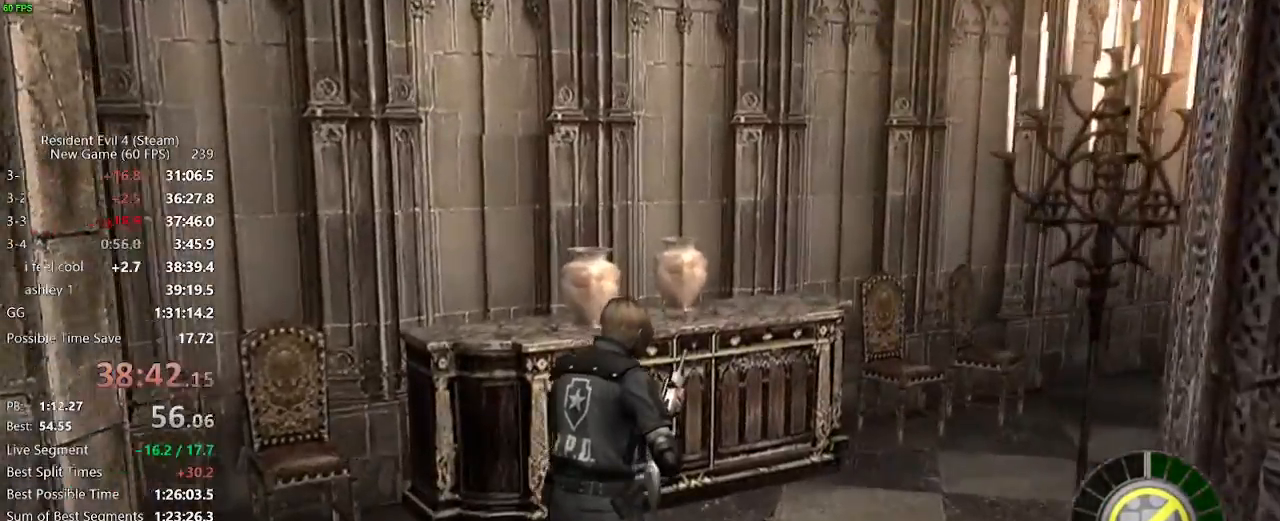
{"keys": ["a", "w"], "mouse": [], "events": [[383, "a", "down"]]}
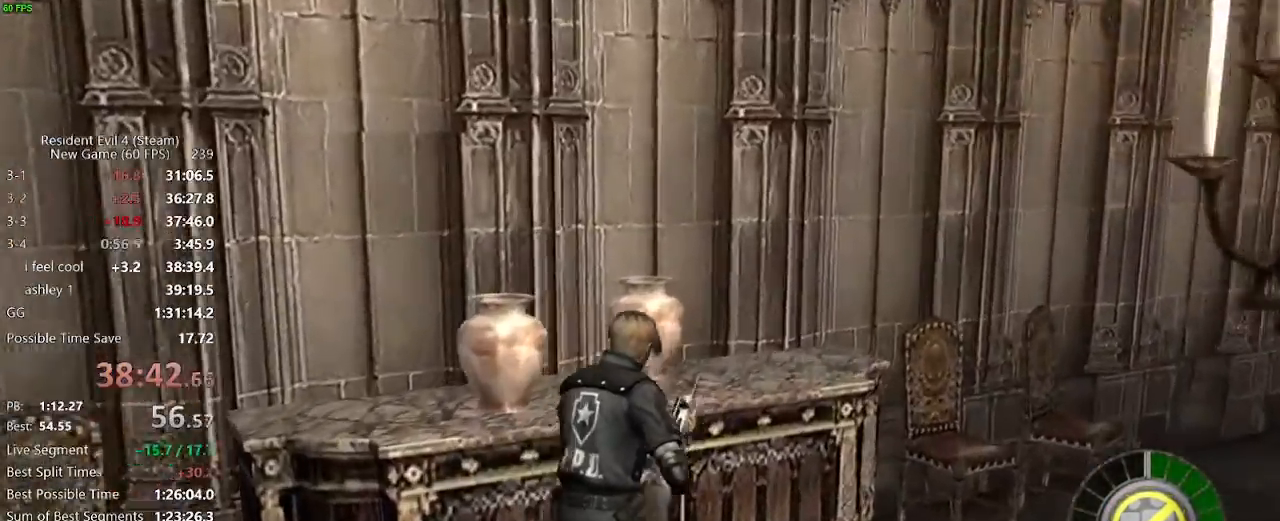
{"keys": ["space", "w"], "mouse": ["left"], "events": [[117, "space", "down"], [150, "mouse_left", "down"], [167, "a", "up"]]}
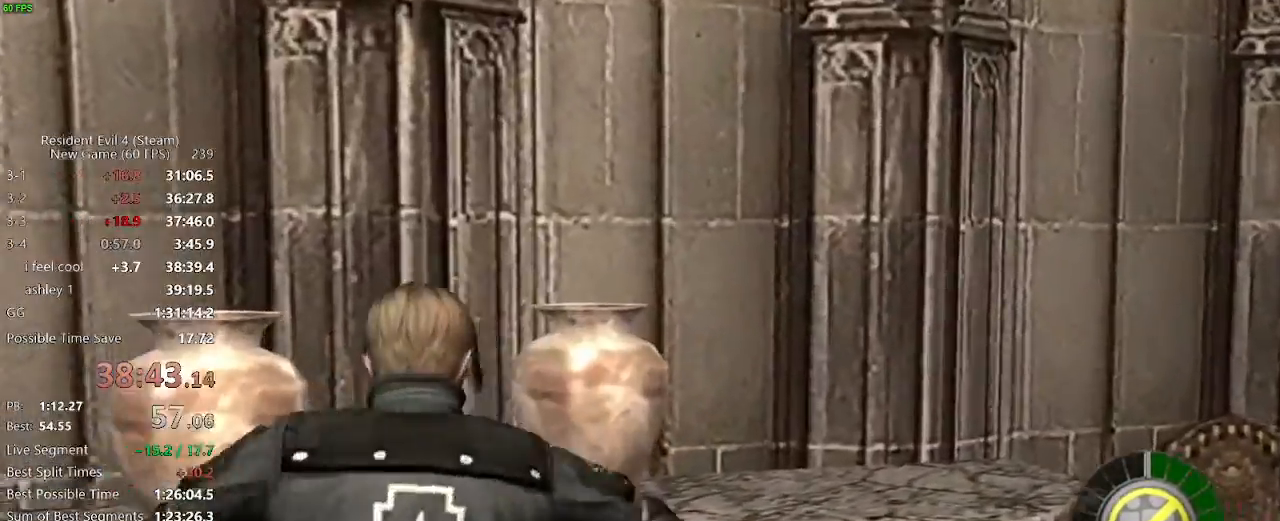
{"keys": ["space", "w"], "mouse": ["left"]}
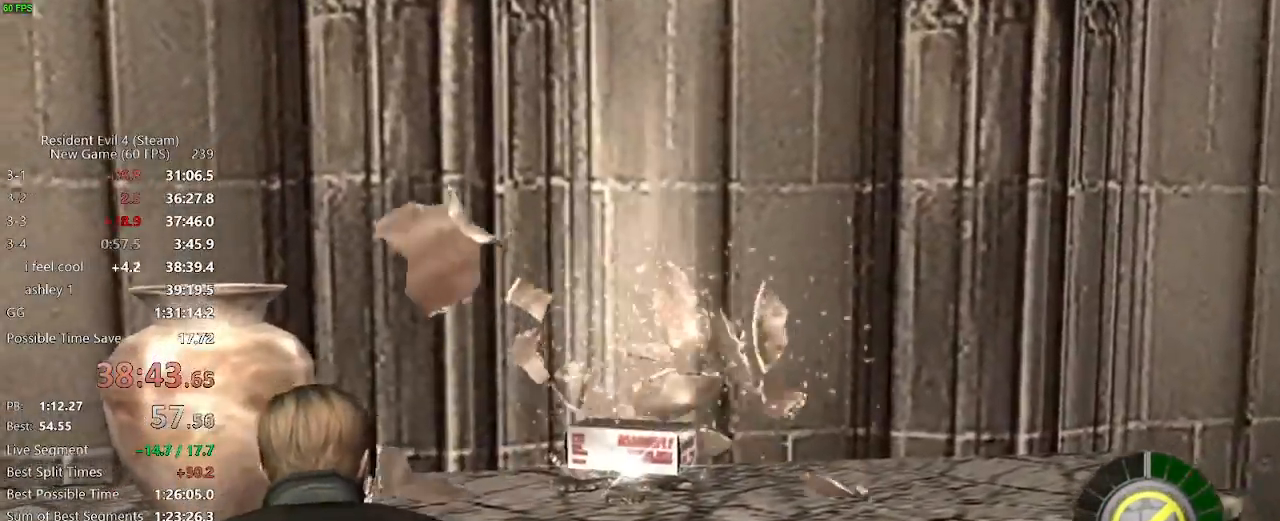
{"keys": ["space", "w"], "mouse": ["left"]}
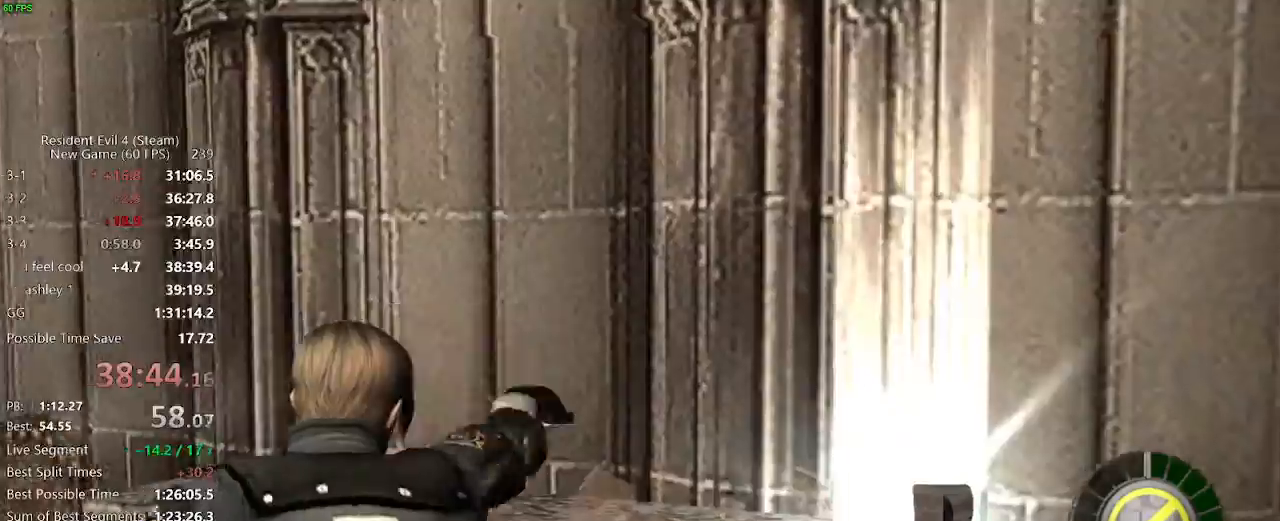
{"keys": ["w"], "mouse": [], "events": [[167, "f", "down"], [167, "space", "up"], [217, "f", "up"], [217, "mouse_left", "up"], [267, "f", "down"], [317, "f", "up"], [450, "f", "down"], [500, "f", "up"]]}
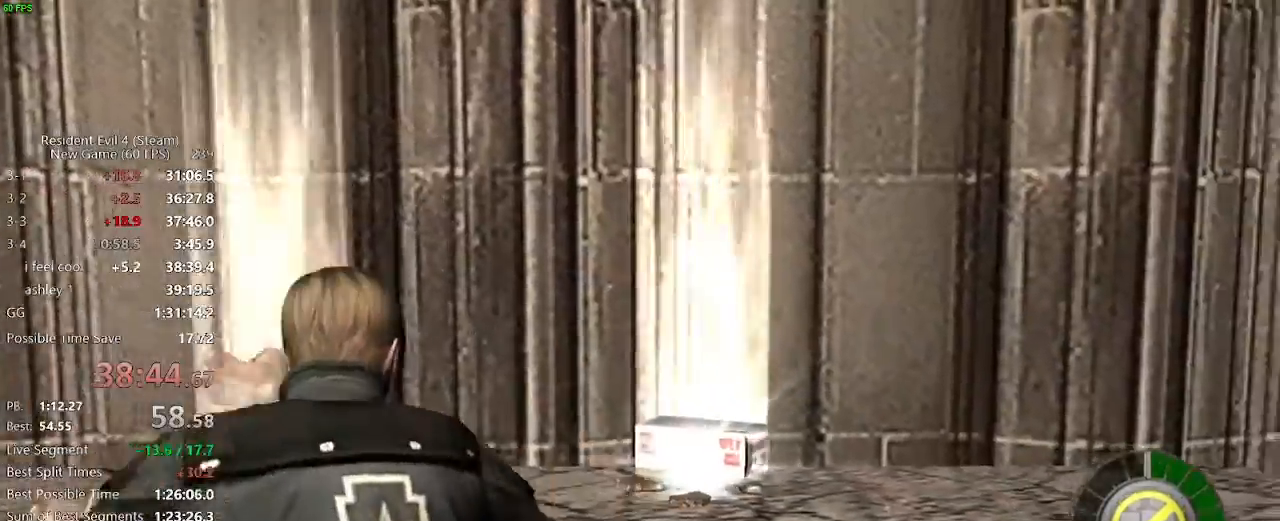
{"keys": ["w"], "mouse": [], "events": [[50, "f", "down"], [83, "f", "up"], [133, "f", "down"], [183, "f", "up"], [233, "f", "down"], [283, "f", "up"]]}
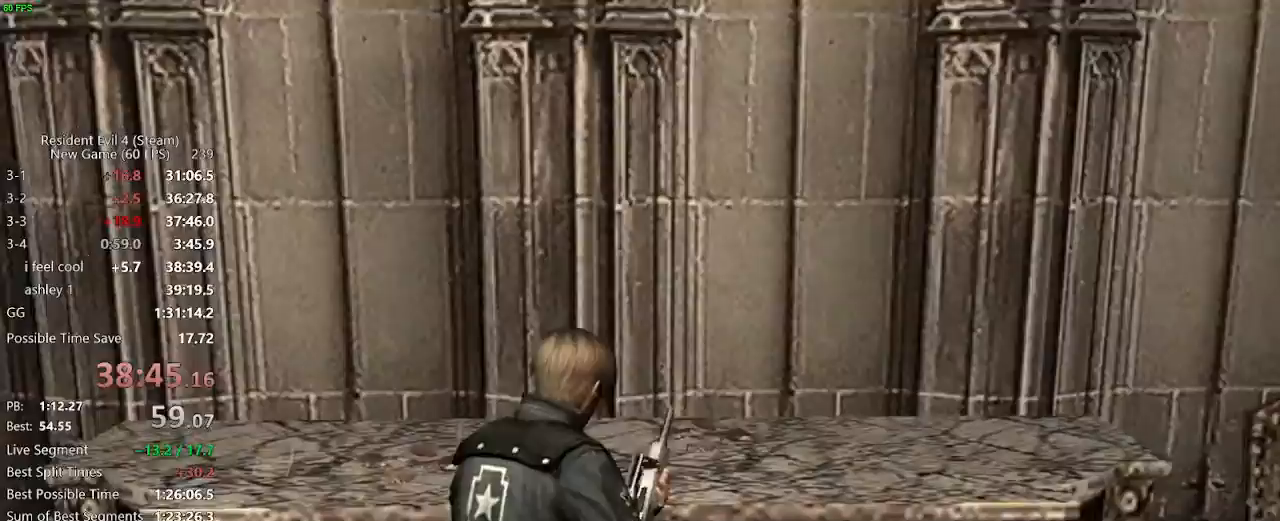
{"keys": ["w"], "mouse": [], "events": [[67, "f", "down"], [100, "f", "up"], [133, "mouse_right", "down"], [233, "mouse_right", "up"], [250, "d", "down"], [433, "d", "up"]]}
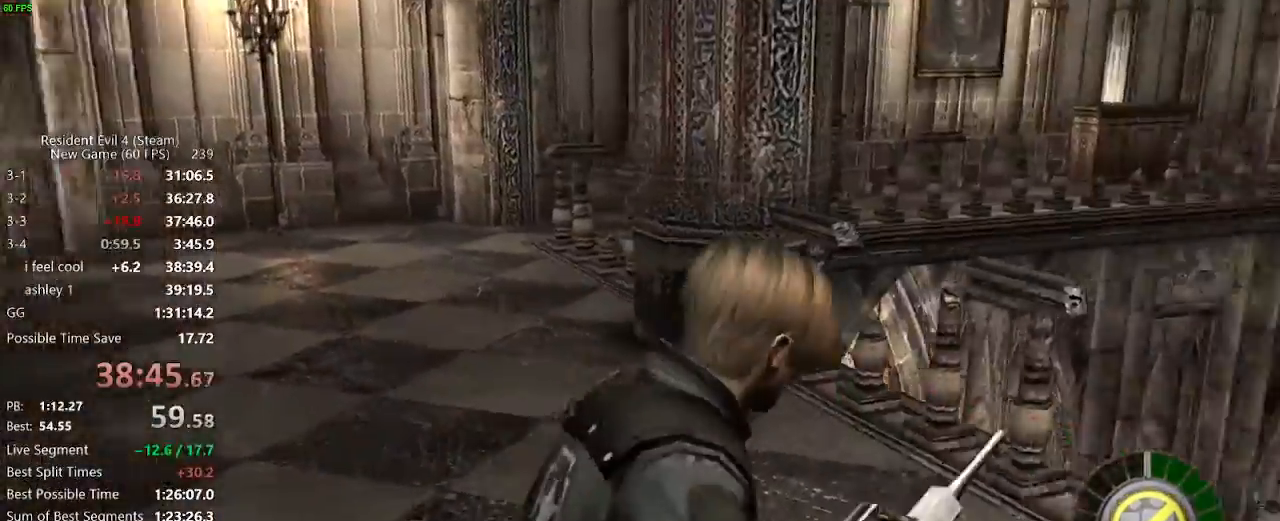
{"keys": ["a", "w"], "mouse": [], "events": [[83, "a", "down"]]}
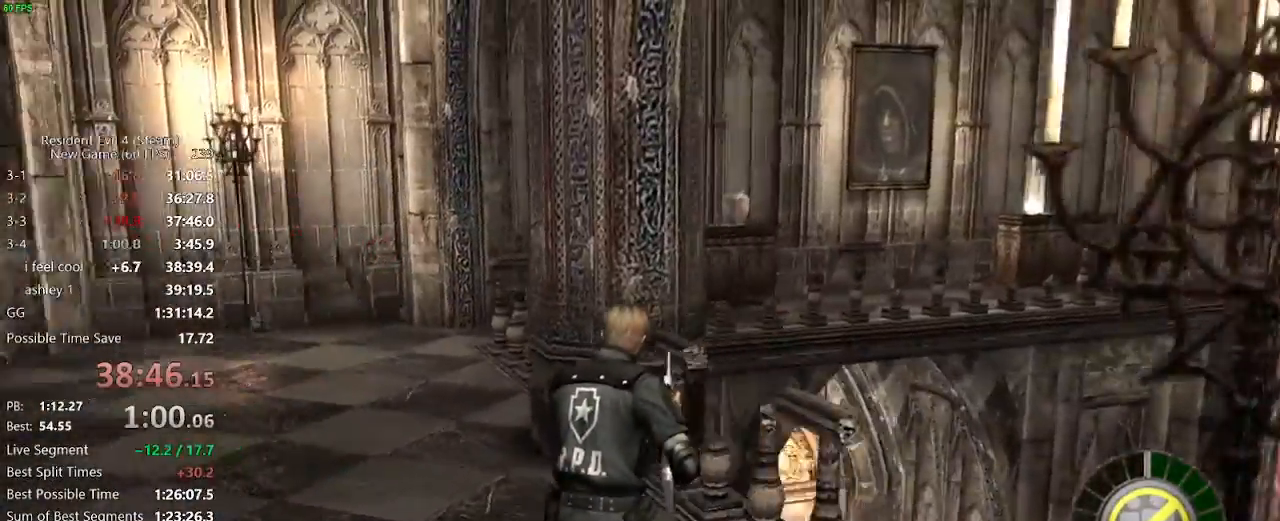
{"keys": ["w"], "mouse": [], "events": [[283, "a", "up"], [367, "d", "down"], [467, "d", "up"]]}
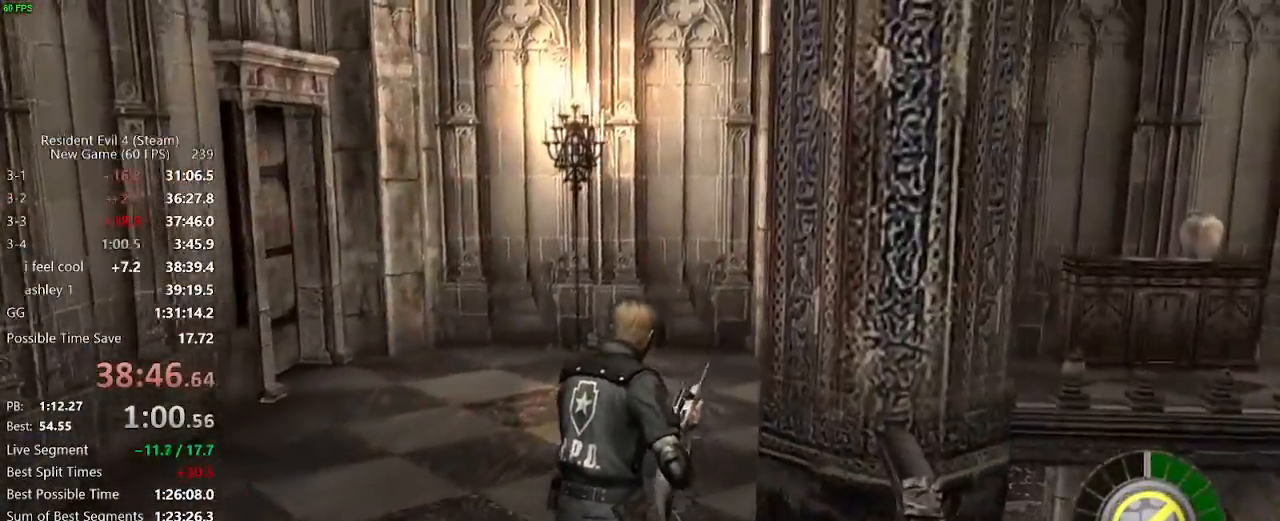
{"keys": ["r", "w"], "mouse": ["right"], "events": [[17, "mouse_right", "down"], [117, "r", "down"], [150, "r", "up"], [200, "r", "down"], [250, "r", "up"], [300, "r", "down"], [350, "r", "up"], [383, "r", "down"], [433, "r", "up"], [483, "r", "down"]]}
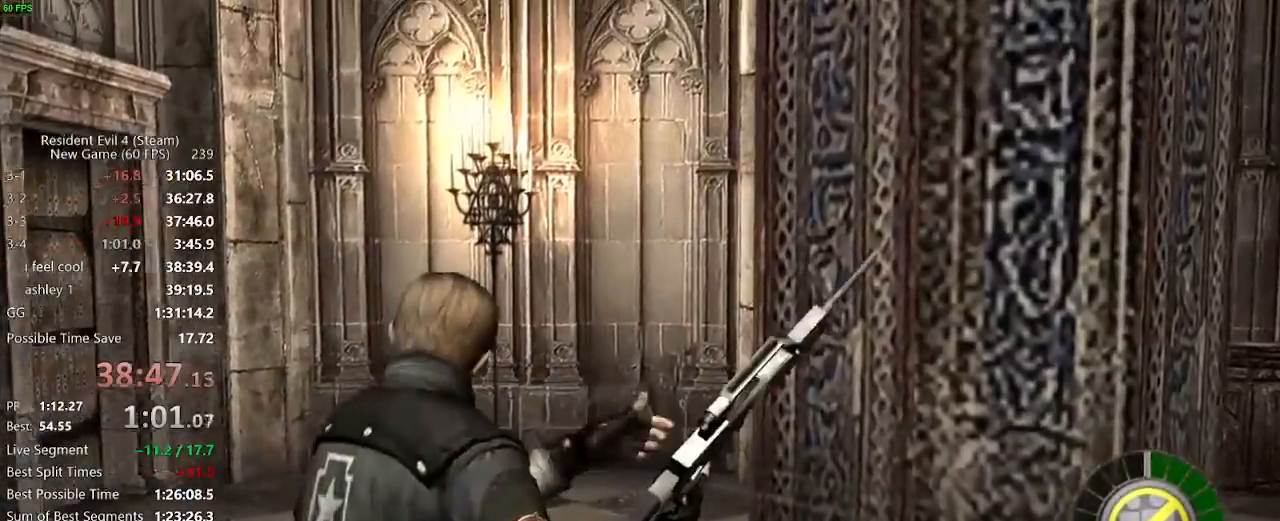
{"keys": ["w"], "mouse": ["right"], "events": [[33, "r", "up"]]}
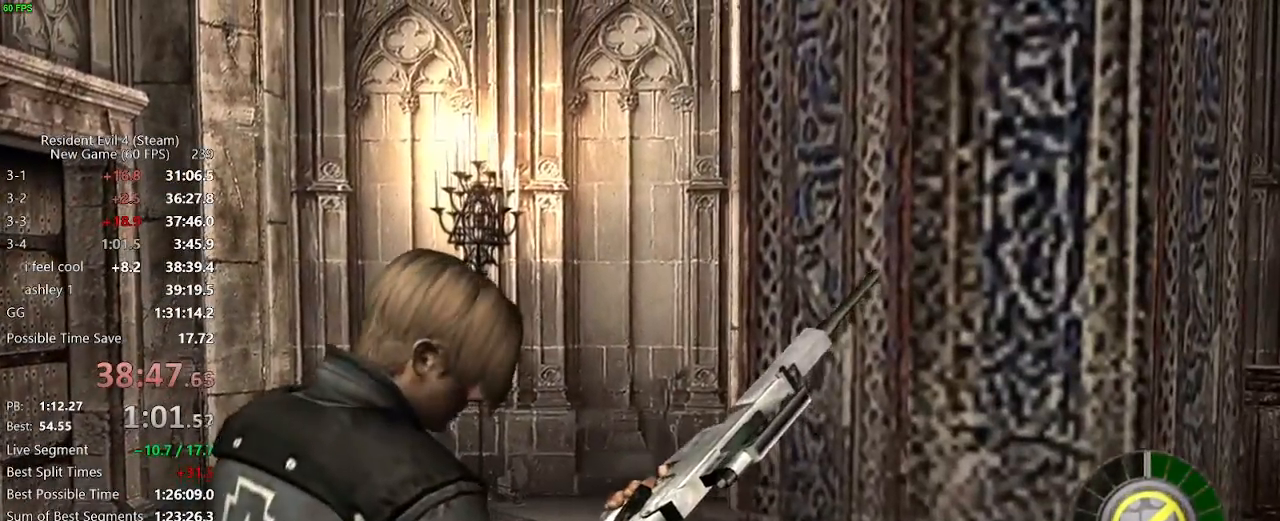
{"keys": [], "mouse": [], "events": [[100, "mouse_right", "up"], [333, "w", "up"], [367, "tab", "down"], [417, "tab", "up"]]}
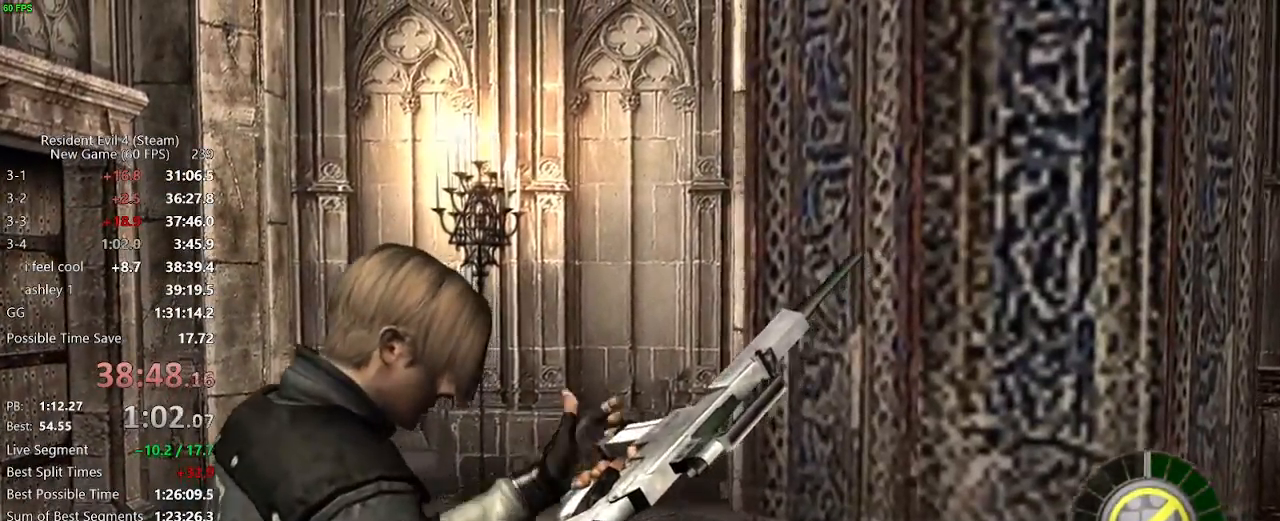
{"keys": ["tab"], "mouse": [], "events": [[17, "tab", "down"], [67, "tab", "up"], [200, "tab", "down"], [300, "tab", "up"], [433, "tab", "down"]]}
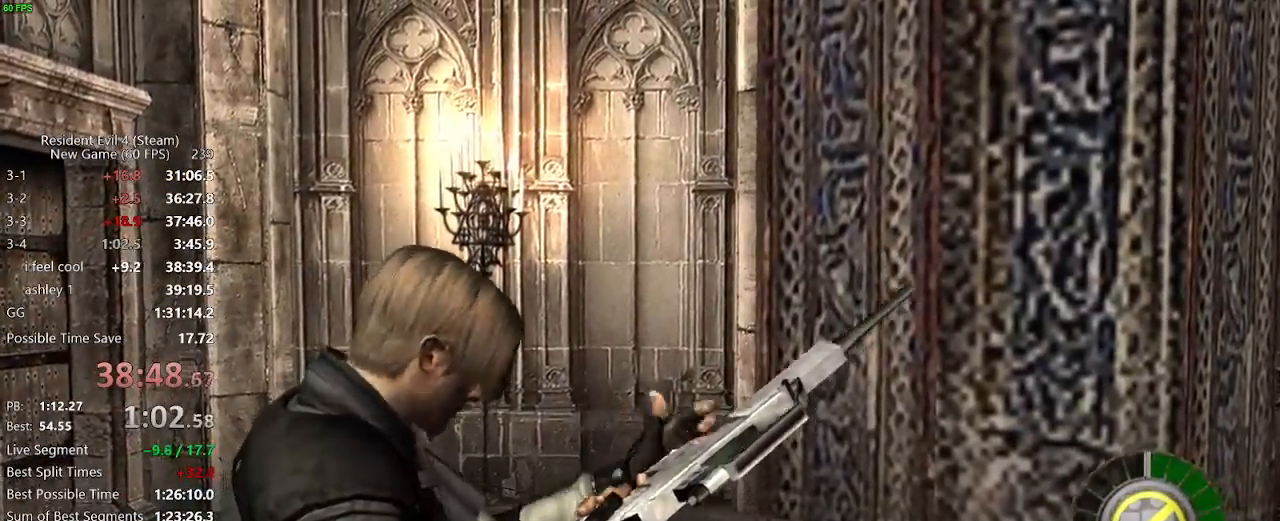
{"keys": ["f"], "mouse": [], "events": [[33, "tab", "up"], [117, "tab", "down"], [267, "tab", "up"], [500, "f", "down"]]}
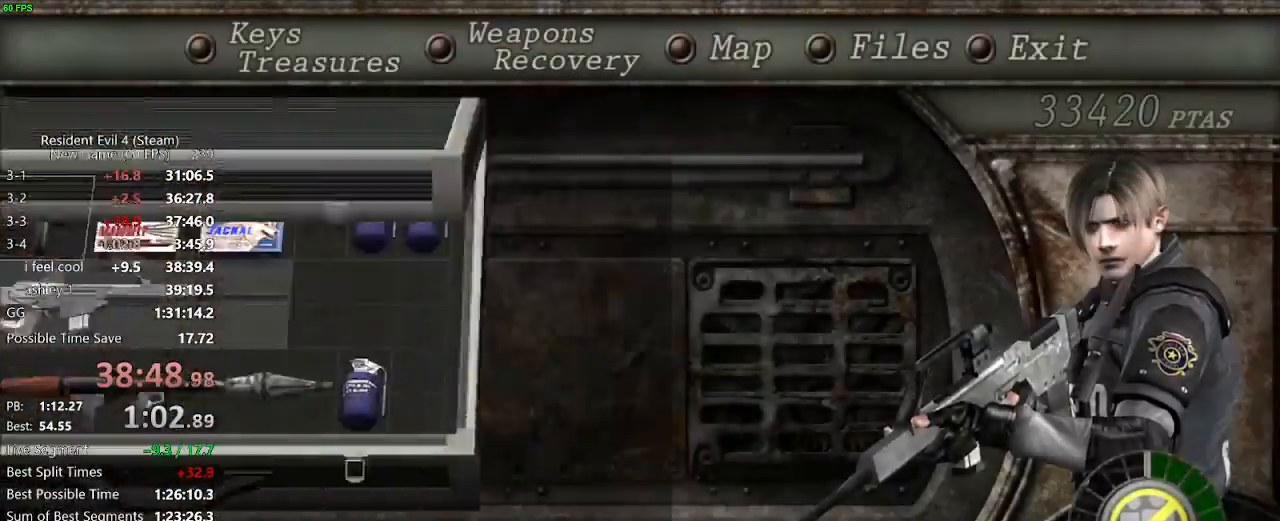
{"keys": ["r"], "mouse": ["right"], "events": [[50, "f", "up"], [83, "f", "down"], [133, "tab", "down"], [233, "f", "up"], [233, "mouse_right", "down"], [233, "tab", "up"], [333, "r", "down"]]}
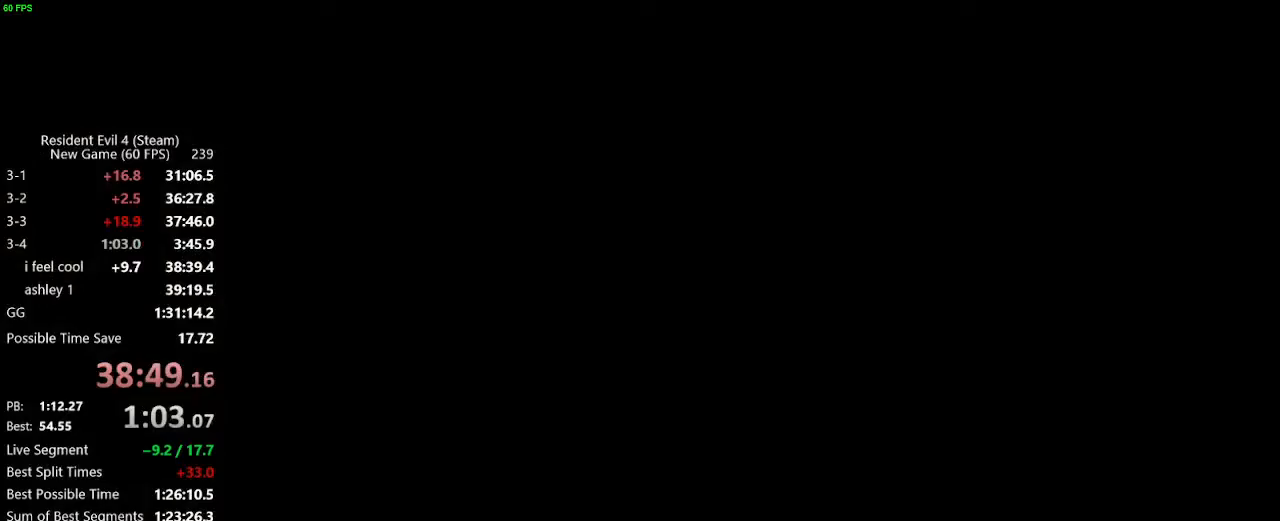
{"keys": [], "mouse": ["right"], "events": [[17, "r", "up"], [67, "r", "down"], [117, "r", "up"], [150, "r", "down"], [200, "r", "up"], [250, "r", "down"], [300, "r", "up"], [350, "r", "down"], [383, "r", "up"]]}
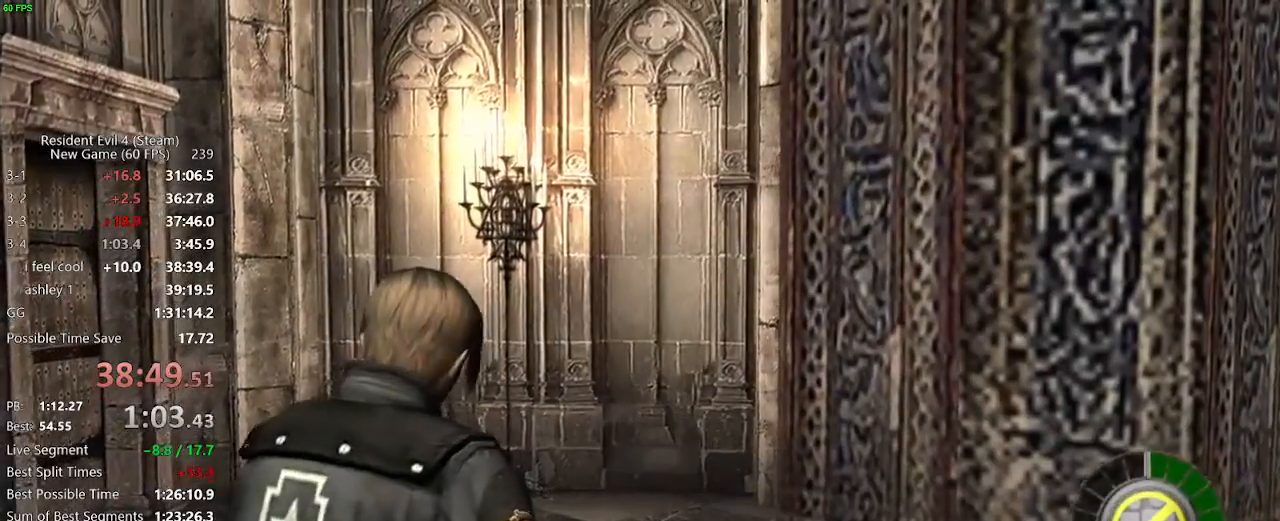
{"keys": [], "mouse": [], "events": [[83, "r", "down"], [117, "r", "up"], [167, "r", "down"], [217, "r", "up"], [400, "mouse_right", "up"]]}